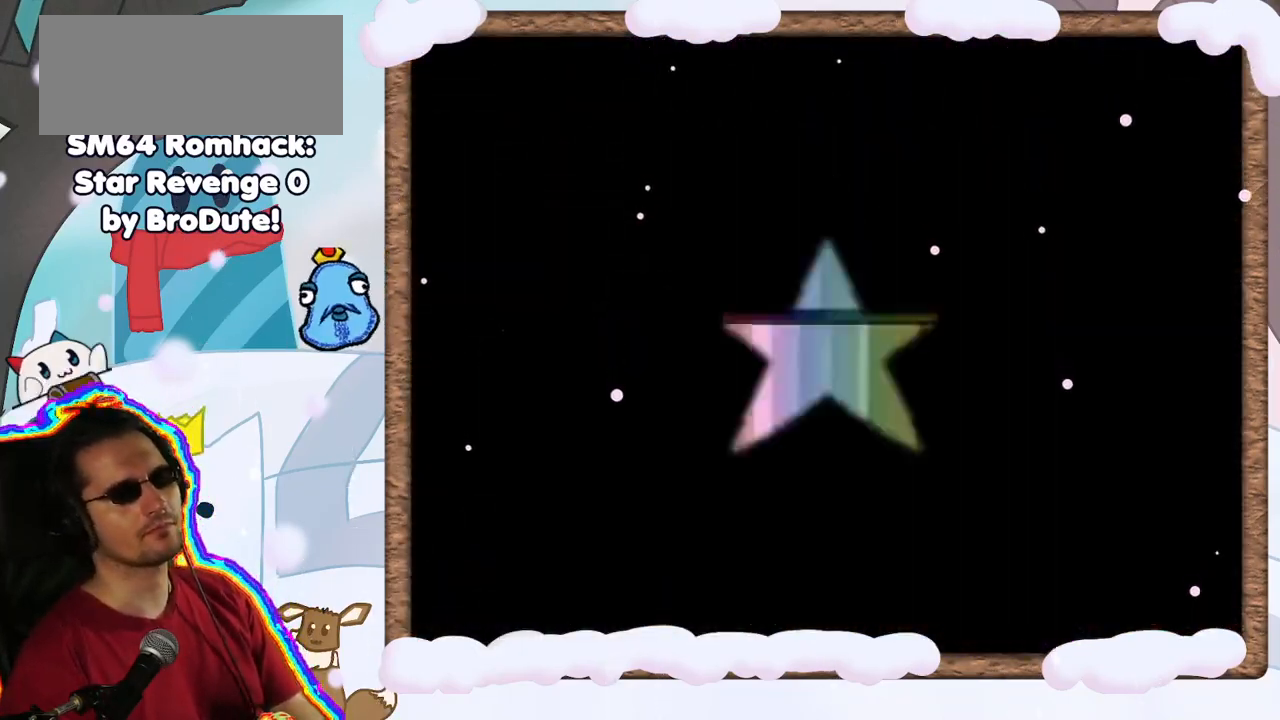
Gameplay with a controller (Nintendo layout); each line is a JSON object with the inputs held at the frame after it. "events" lists button and stick changes between this image and that frame as [ms after this image, input, new state], when the widget could be followed in between. Not read: L3 R3.
{"buttons": [], "left_stick": "center", "events": []}
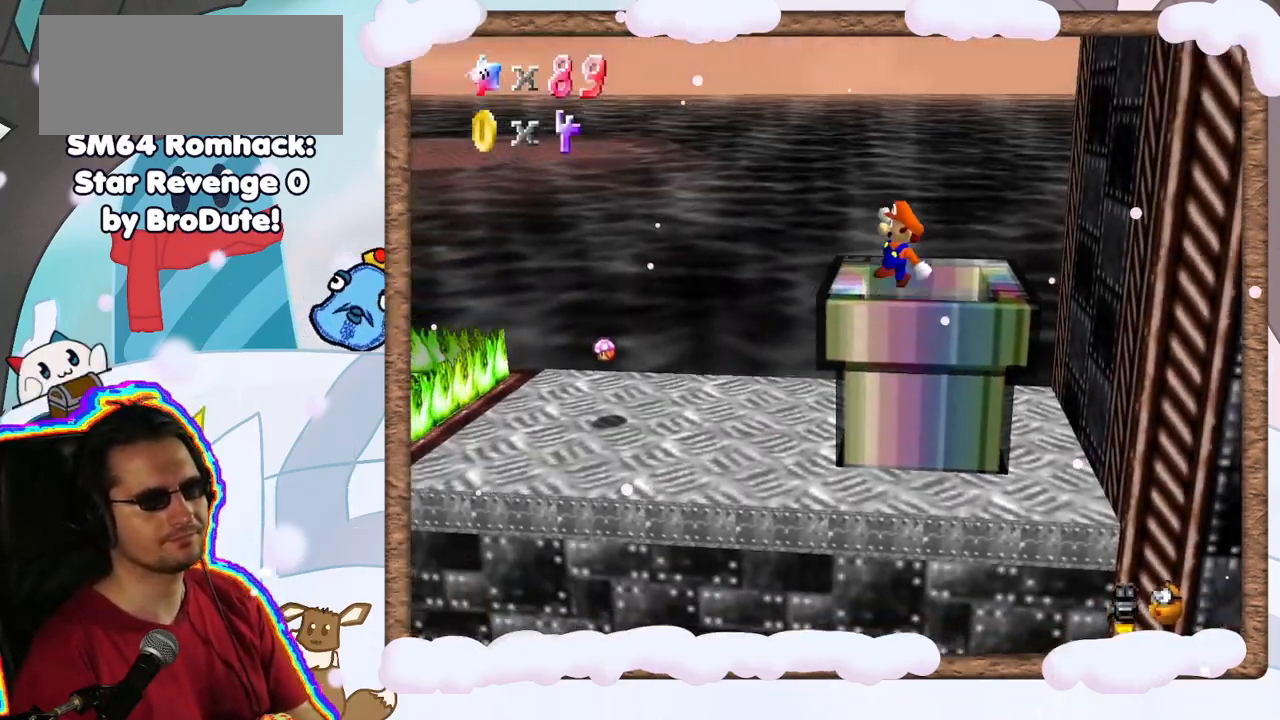
{"buttons": [], "left_stick": "center", "events": [[133, "C_LEFT", "down"], [283, "C_LEFT", "up"]]}
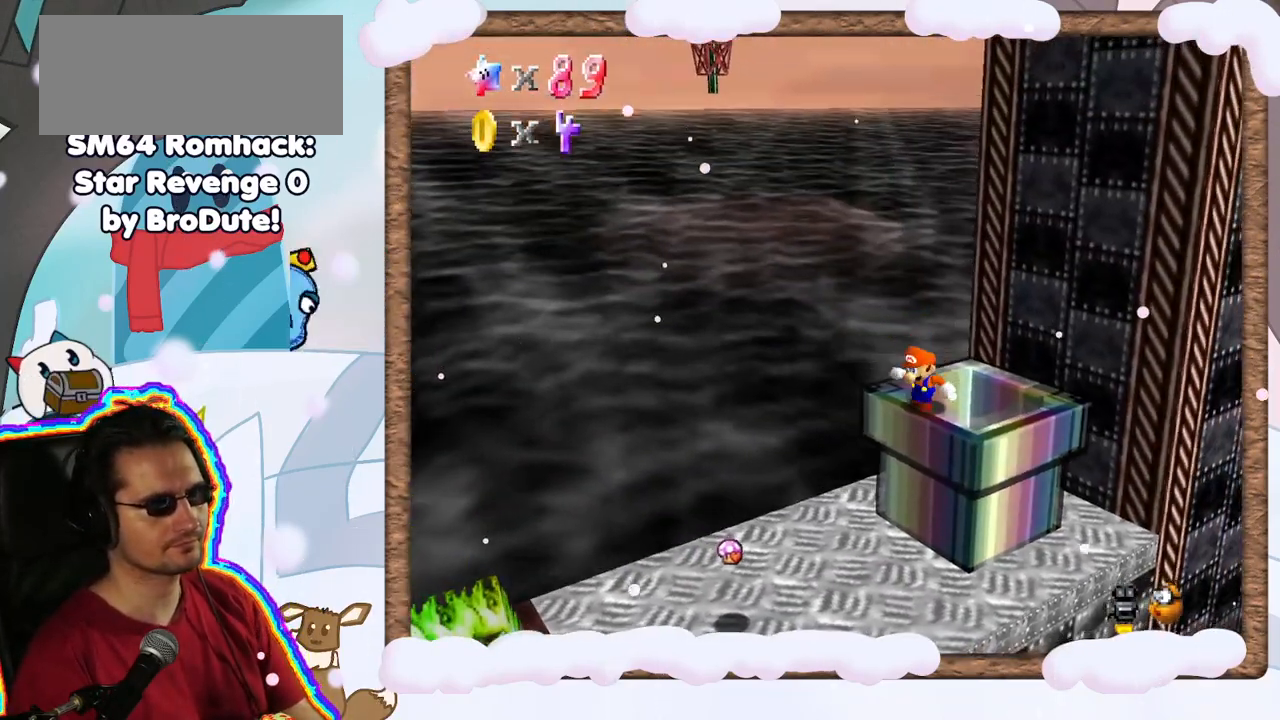
{"buttons": [], "left_stick": "center", "events": []}
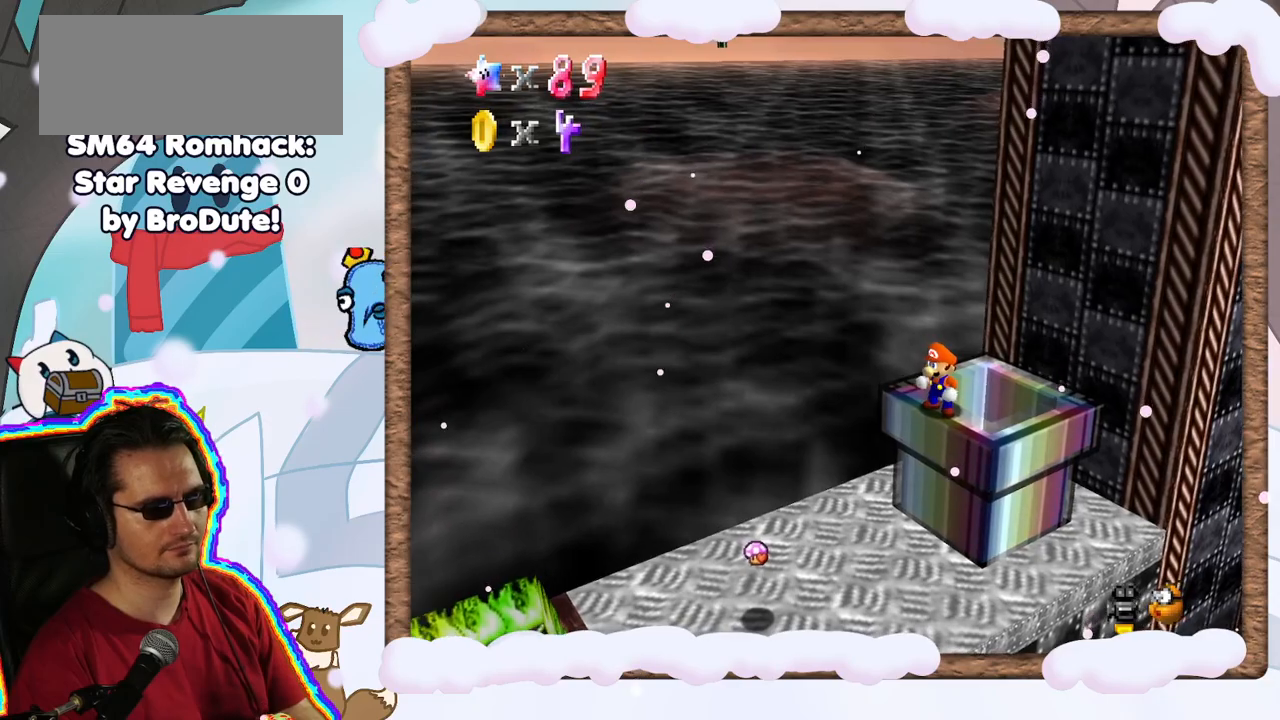
{"buttons": [], "left_stick": "center", "events": [[67, "C_RIGHT", "down"], [167, "C_RIGHT", "up"]]}
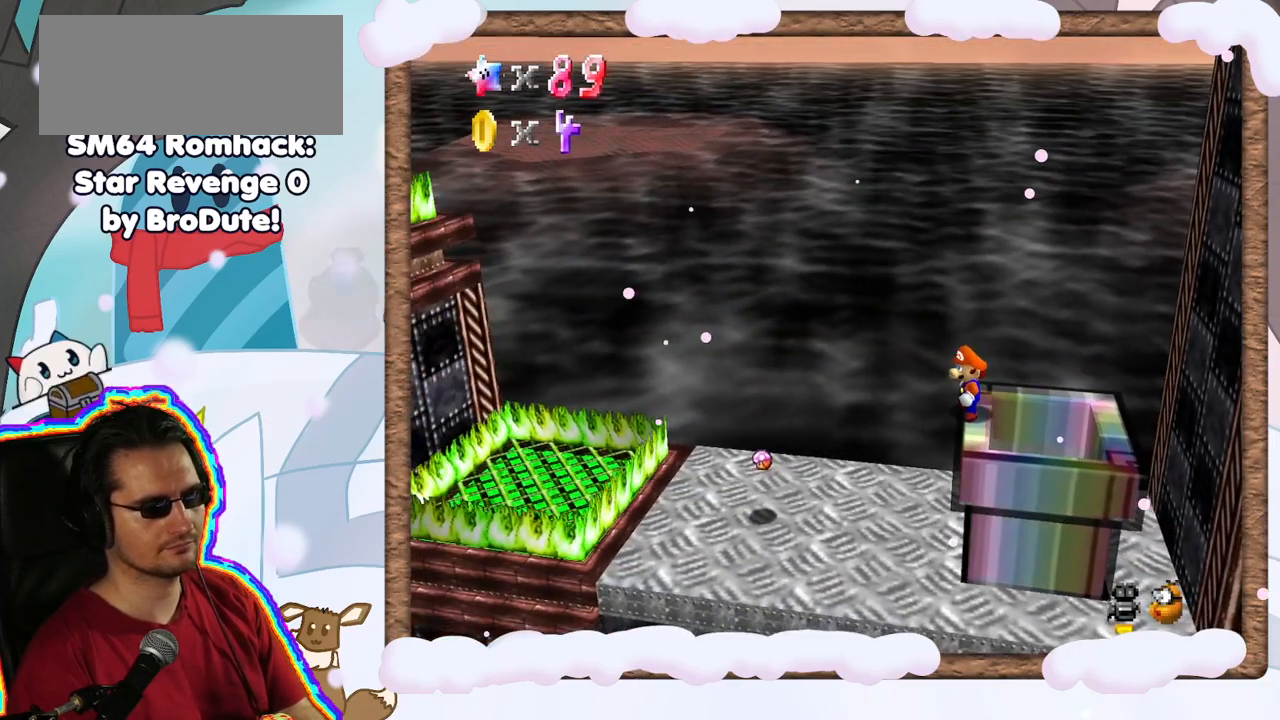
{"buttons": [], "left_stick": "center", "events": [[167, "DPAD_RIGHT", "down"], [233, "DPAD_RIGHT", "up"]]}
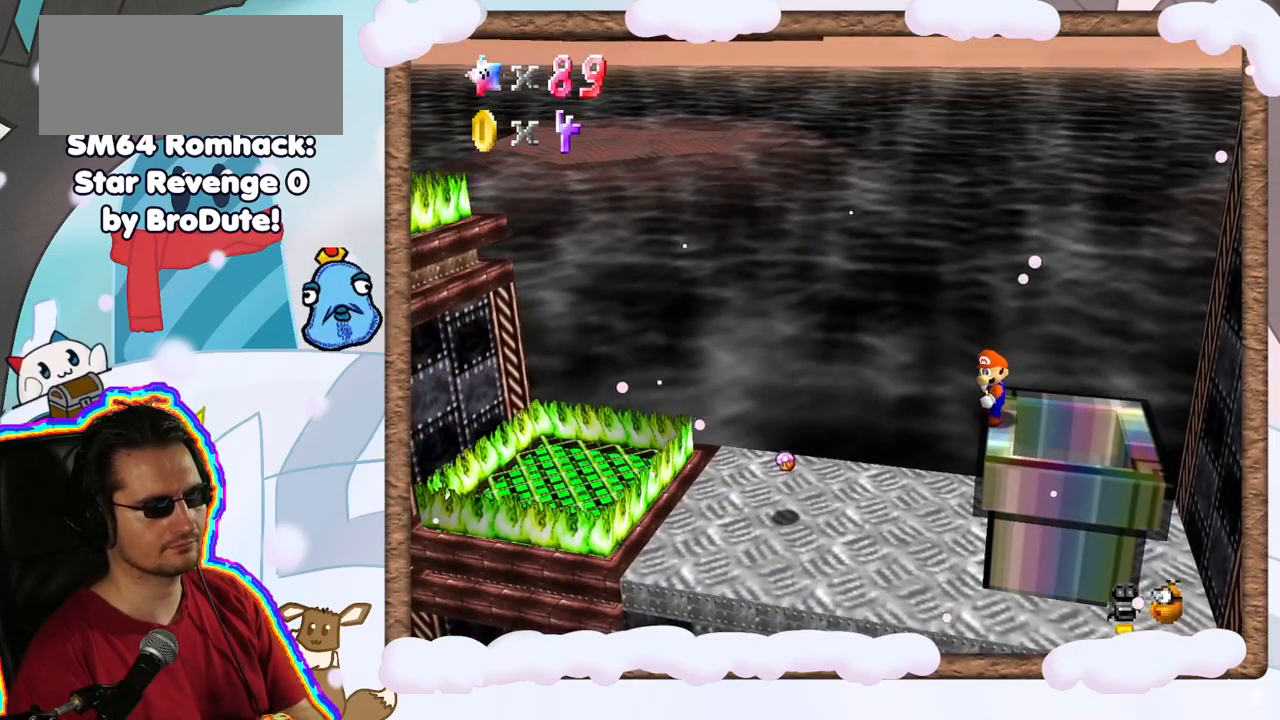
{"buttons": [], "left_stick": "left", "events": [[33, "left_stick", "left"], [50, "A", "down"], [117, "A", "up"], [300, "left_stick", "center"], [483, "left_stick", "left"]]}